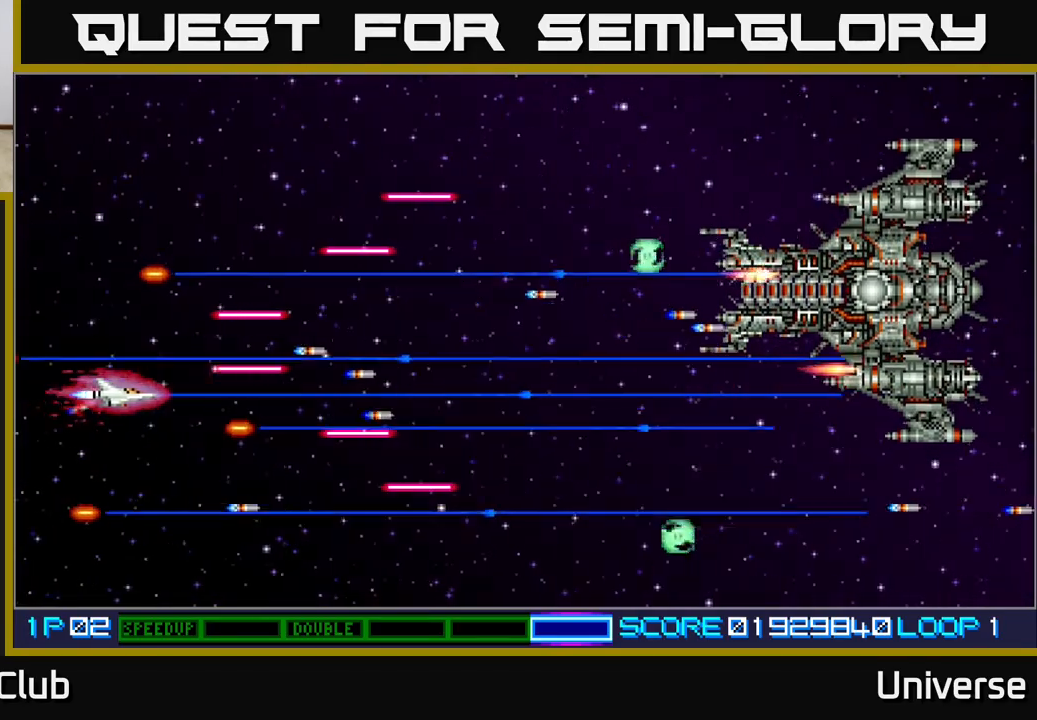
Gameplay with a controller (Xbox layout); each line is a JSON object with the inputs held at the frame after it. "events" lists button and stick changes between this image and that frame as [ms after this image, input, new state], when the widget could be followed in between. Not read: right_stick.
{"buttons": ["A", "DPAD_UP", "DPAD_RIGHT"], "left_stick": "center", "events": [[100, "DPAD_DOWN", "down"], [117, "DPAD_LEFT", "up"], [217, "DPAD_RIGHT", "down"], [233, "DPAD_DOWN", "up"], [250, "DPAD_LEFT", "down"], [250, "DPAD_RIGHT", "up"], [250, "DPAD_UP", "down"], [300, "DPAD_LEFT", "up"], [367, "DPAD_RIGHT", "down"]]}
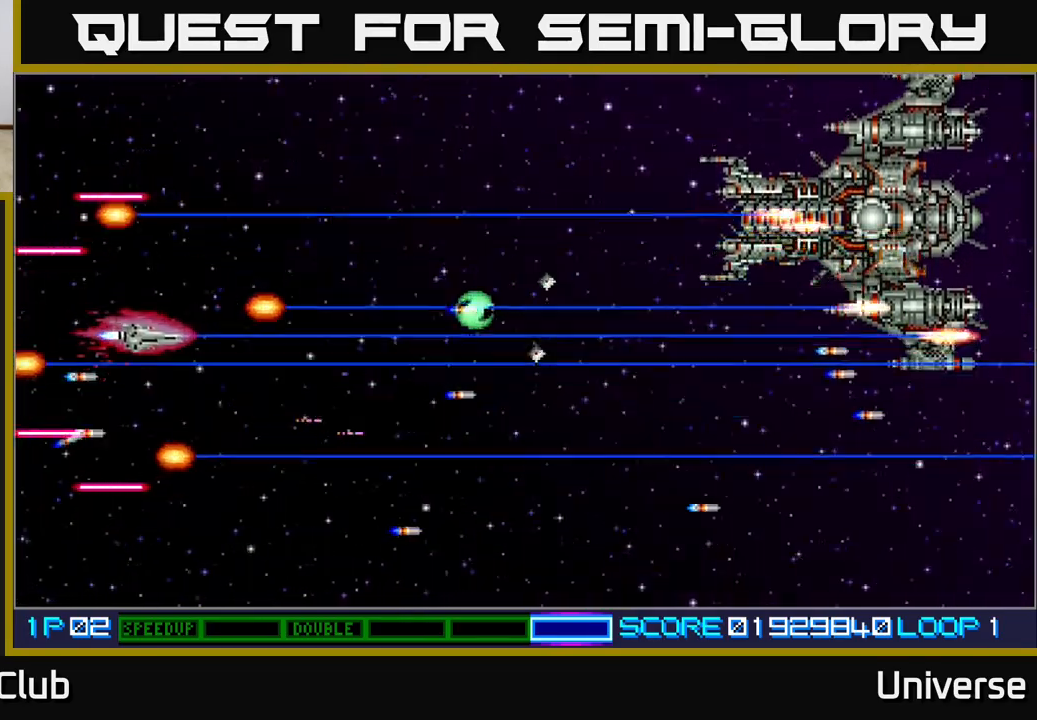
{"buttons": ["A", "DPAD_RIGHT"], "left_stick": "center"}
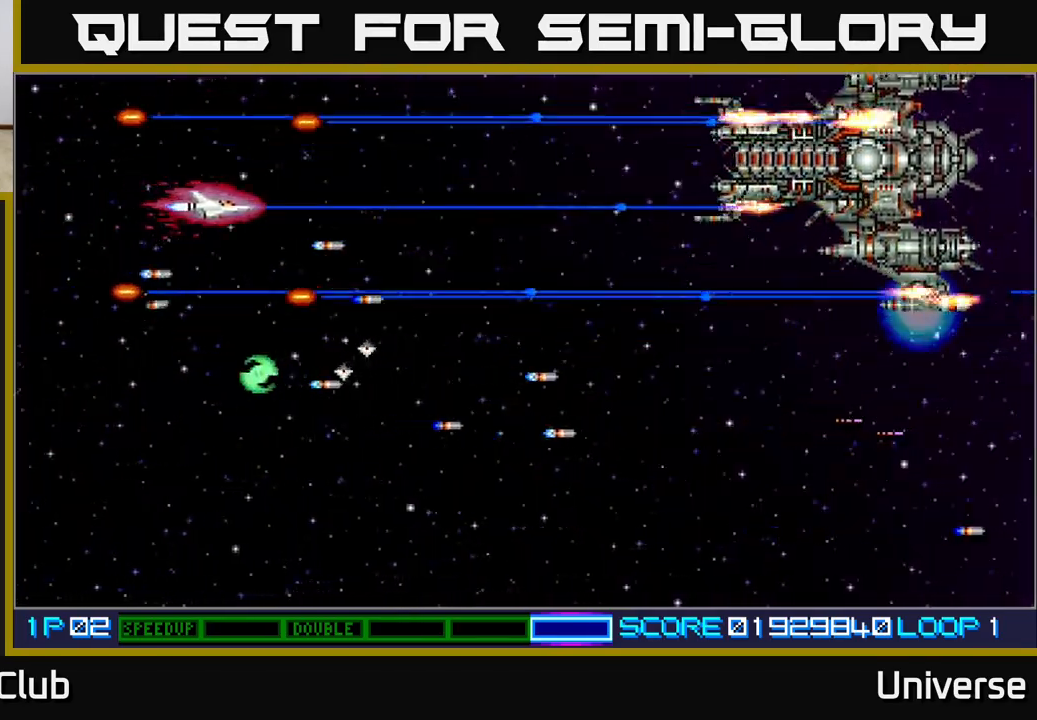
{"buttons": ["A", "DPAD_DOWN"], "left_stick": "center", "events": [[183, "DPAD_UP", "down"], [217, "DPAD_RIGHT", "up"], [250, "DPAD_LEFT", "down"], [267, "DPAD_UP", "up"], [317, "DPAD_DOWN", "down"], [367, "DPAD_LEFT", "up"]]}
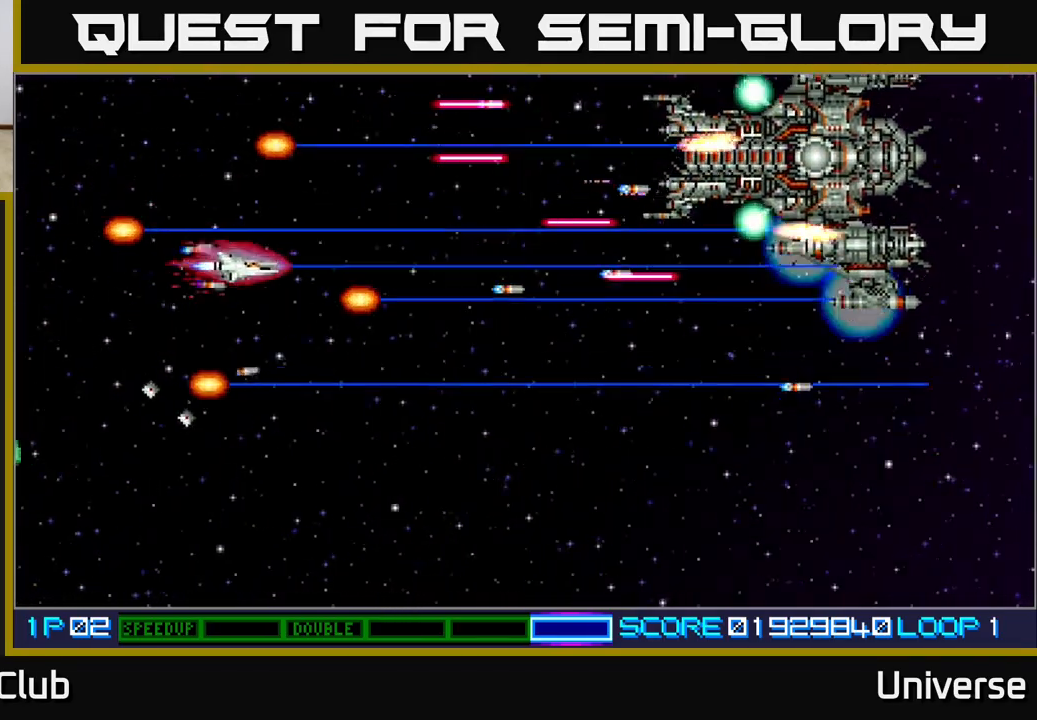
{"buttons": ["A", "DPAD_DOWN", "DPAD_RIGHT"], "left_stick": "center", "events": [[17, "DPAD_RIGHT", "down"], [333, "DPAD_RIGHT", "up"], [383, "DPAD_RIGHT", "down"]]}
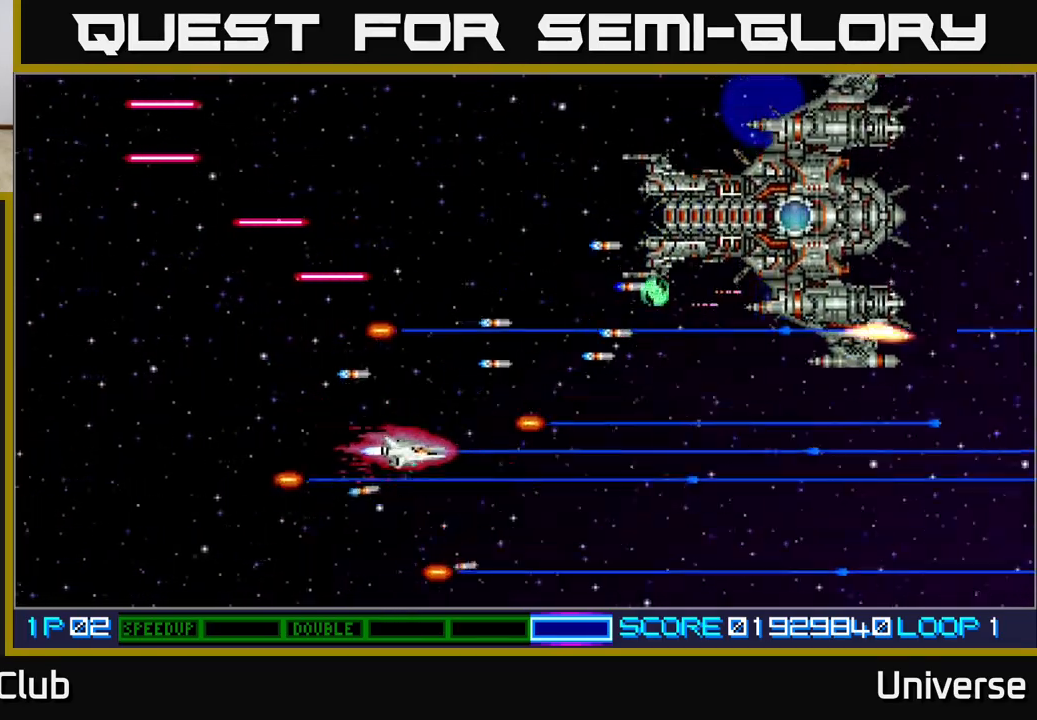
{"buttons": ["A", "DPAD_LEFT"], "left_stick": "center"}
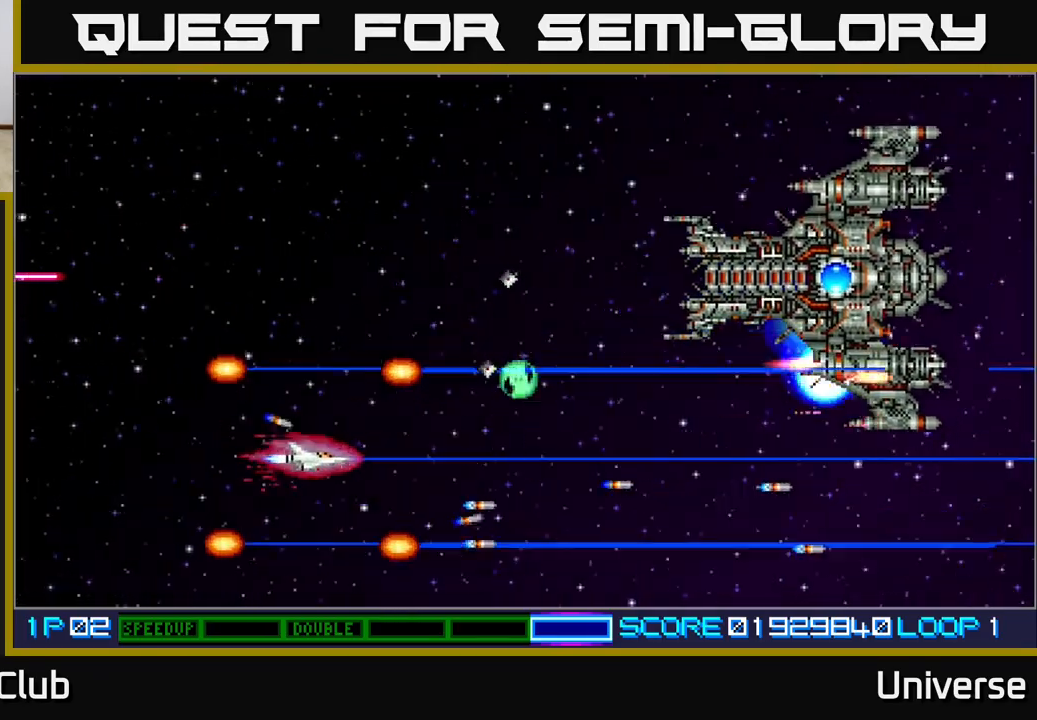
{"buttons": ["A", "DPAD_RIGHT"], "left_stick": "center", "events": [[67, "DPAD_UP", "down"], [217, "DPAD_LEFT", "up"], [300, "DPAD_RIGHT", "down"], [417, "DPAD_UP", "up"]]}
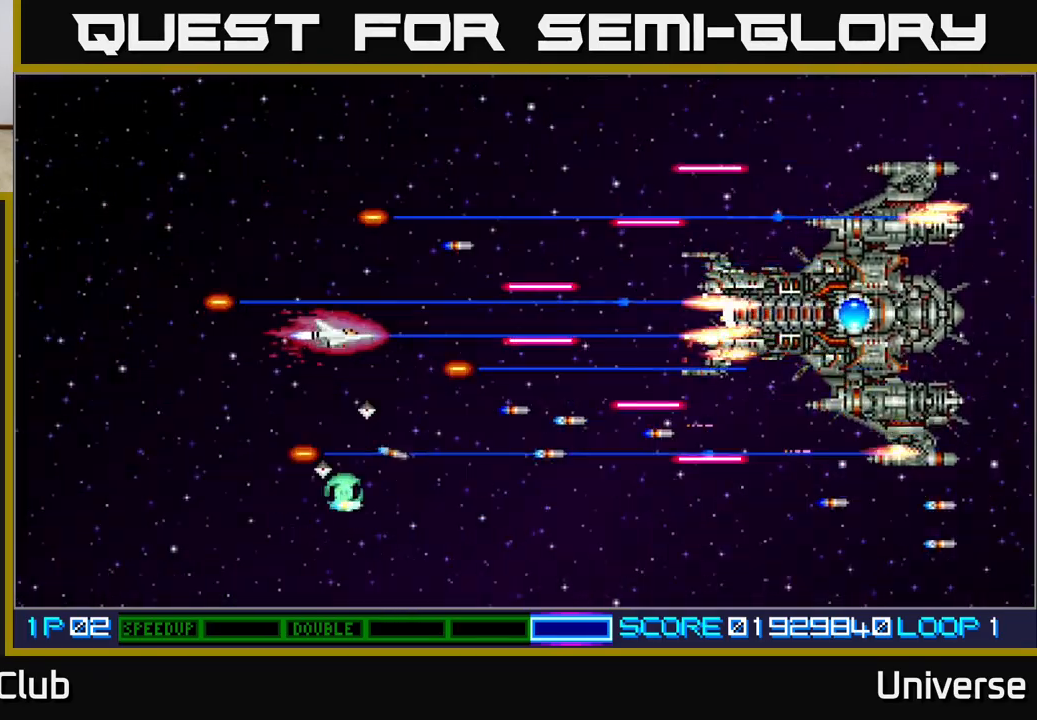
{"buttons": ["A", "DPAD_UP", "DPAD_LEFT"], "left_stick": "center", "events": [[17, "DPAD_DOWN", "down"], [17, "DPAD_RIGHT", "up"], [33, "DPAD_DOWN", "up"], [33, "DPAD_LEFT", "down"], [250, "DPAD_UP", "down"]]}
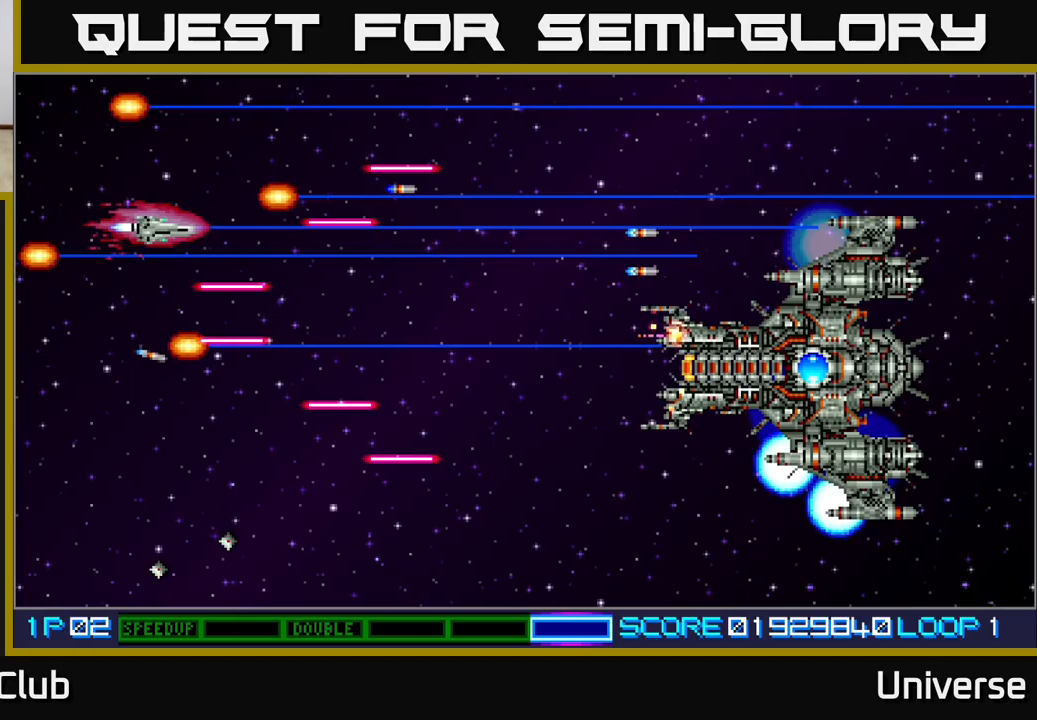
{"buttons": ["A", "DPAD_DOWN", "DPAD_RIGHT"], "left_stick": "center", "events": [[17, "DPAD_LEFT", "up"], [33, "DPAD_UP", "up"], [167, "DPAD_DOWN", "down"], [217, "DPAD_RIGHT", "down"], [283, "DPAD_DOWN", "up"], [317, "DPAD_DOWN", "down"]]}
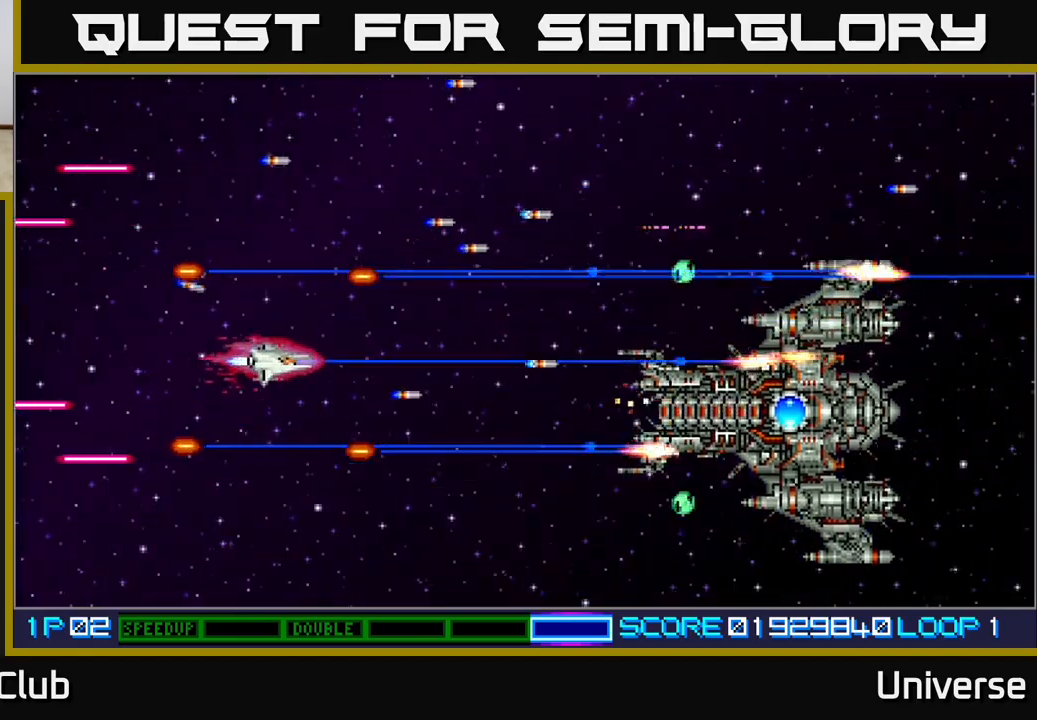
{"buttons": ["A", "DPAD_UP", "DPAD_LEFT"], "left_stick": "center"}
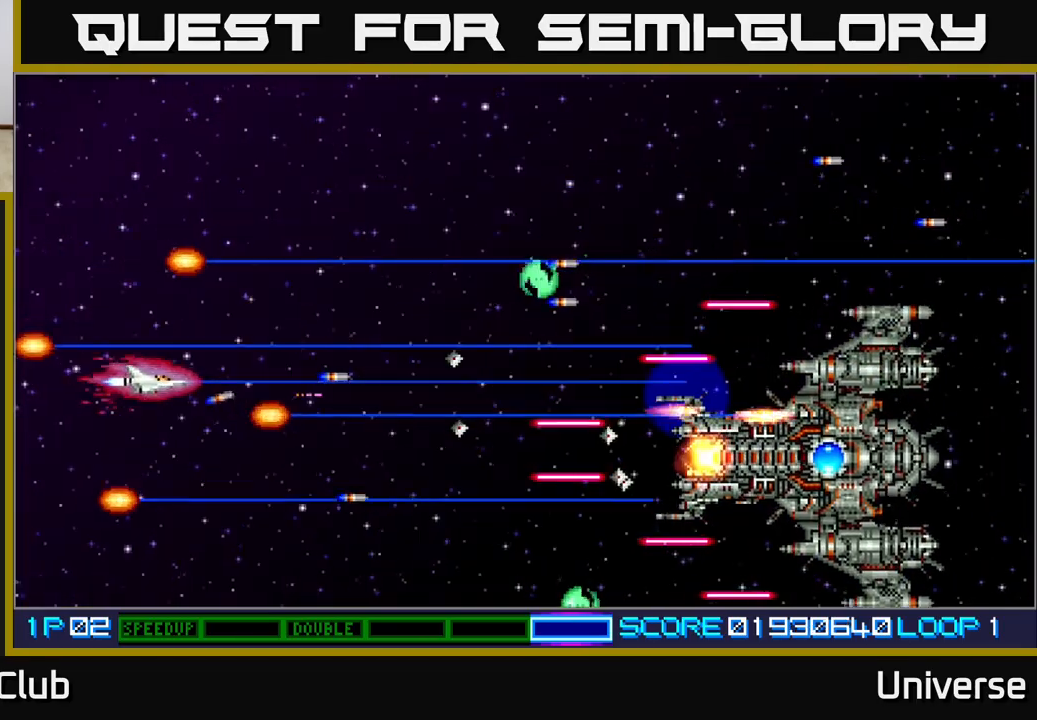
{"buttons": ["A", "DPAD_UP", "DPAD_RIGHT"], "left_stick": "center", "events": [[100, "DPAD_LEFT", "up"], [167, "DPAD_RIGHT", "down"], [317, "DPAD_RIGHT", "up"], [433, "DPAD_RIGHT", "down"]]}
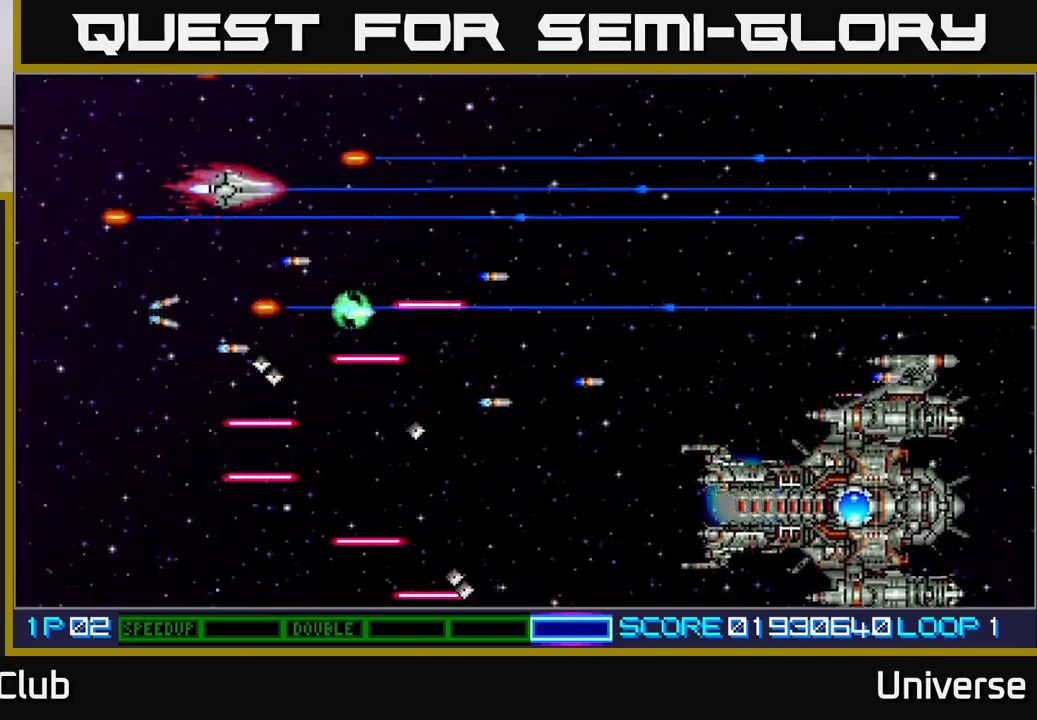
{"buttons": ["A", "DPAD_DOWN"], "left_stick": "center", "events": [[117, "DPAD_UP", "up"], [233, "DPAD_DOWN", "down"], [450, "DPAD_RIGHT", "up"]]}
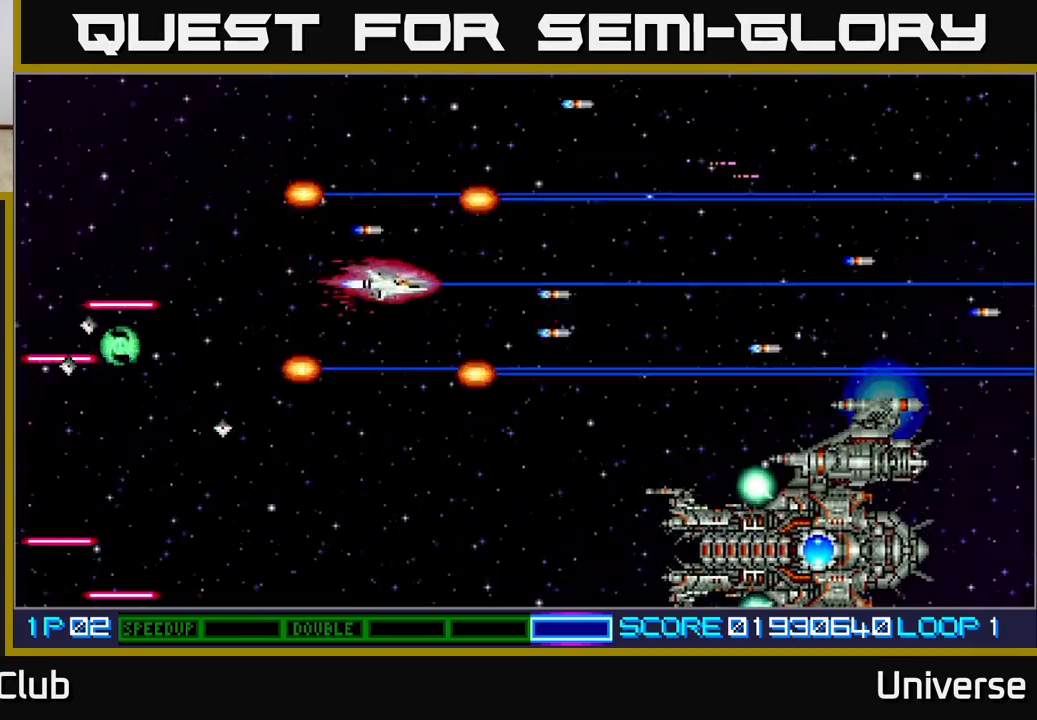
{"buttons": ["A", "DPAD_LEFT"], "left_stick": "center", "events": [[300, "DPAD_LEFT", "down"], [350, "DPAD_DOWN", "up"]]}
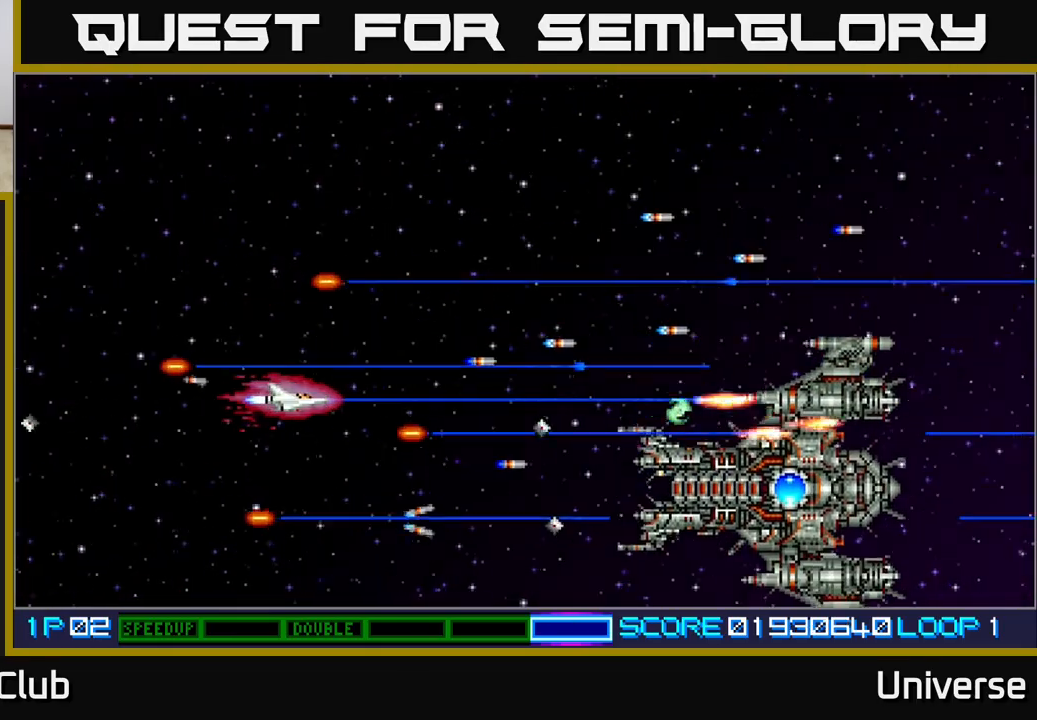
{"buttons": ["A", "DPAD_UP"], "left_stick": "center", "events": [[50, "DPAD_LEFT", "up"], [167, "DPAD_LEFT", "down"], [300, "DPAD_UP", "down"], [317, "DPAD_LEFT", "up"], [350, "DPAD_UP", "up"], [433, "DPAD_UP", "down"], [450, "DPAD_LEFT", "down"], [483, "DPAD_LEFT", "up"]]}
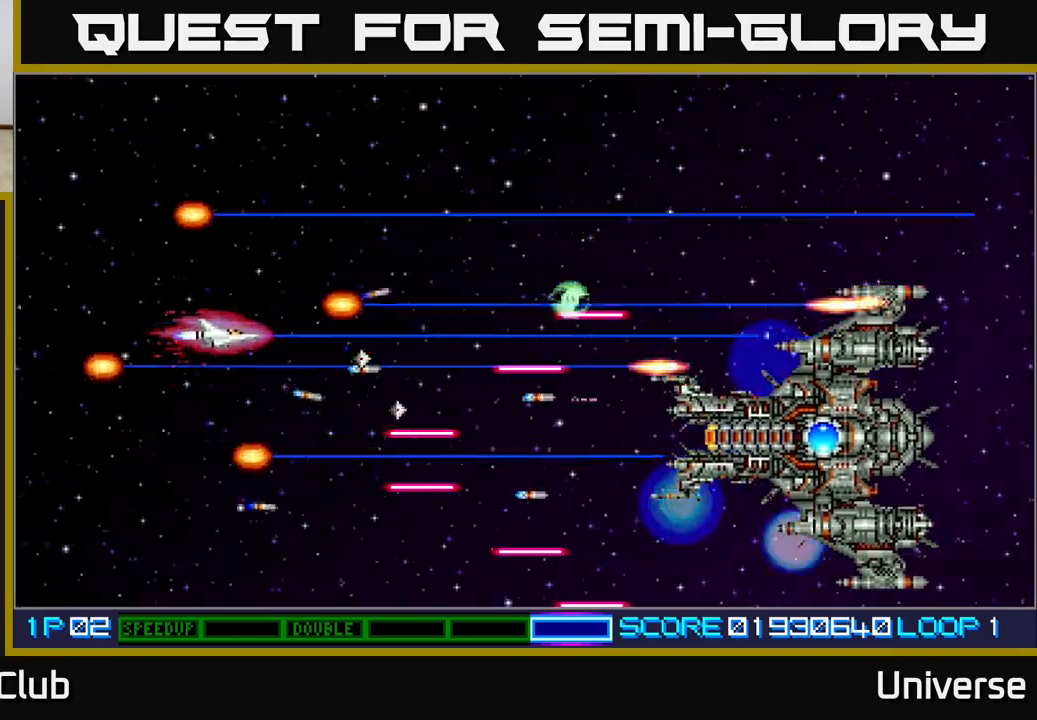
{"buttons": ["A", "DPAD_RIGHT"], "left_stick": "center", "events": [[17, "DPAD_LEFT", "down"], [67, "DPAD_LEFT", "up"], [83, "DPAD_UP", "up"], [167, "DPAD_UP", "down"], [433, "DPAD_RIGHT", "down"], [500, "DPAD_UP", "up"]]}
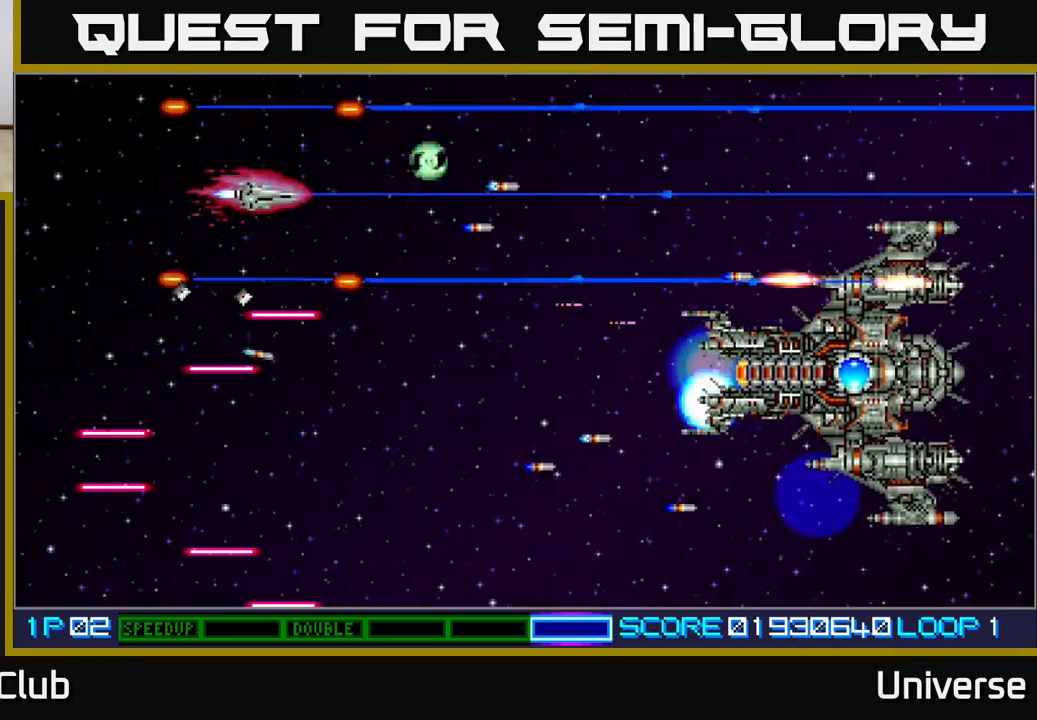
{"buttons": ["A", "DPAD_LEFT"], "left_stick": "center", "events": [[100, "DPAD_DOWN", "down"], [317, "DPAD_RIGHT", "up"], [350, "DPAD_DOWN", "up"], [350, "DPAD_LEFT", "down"]]}
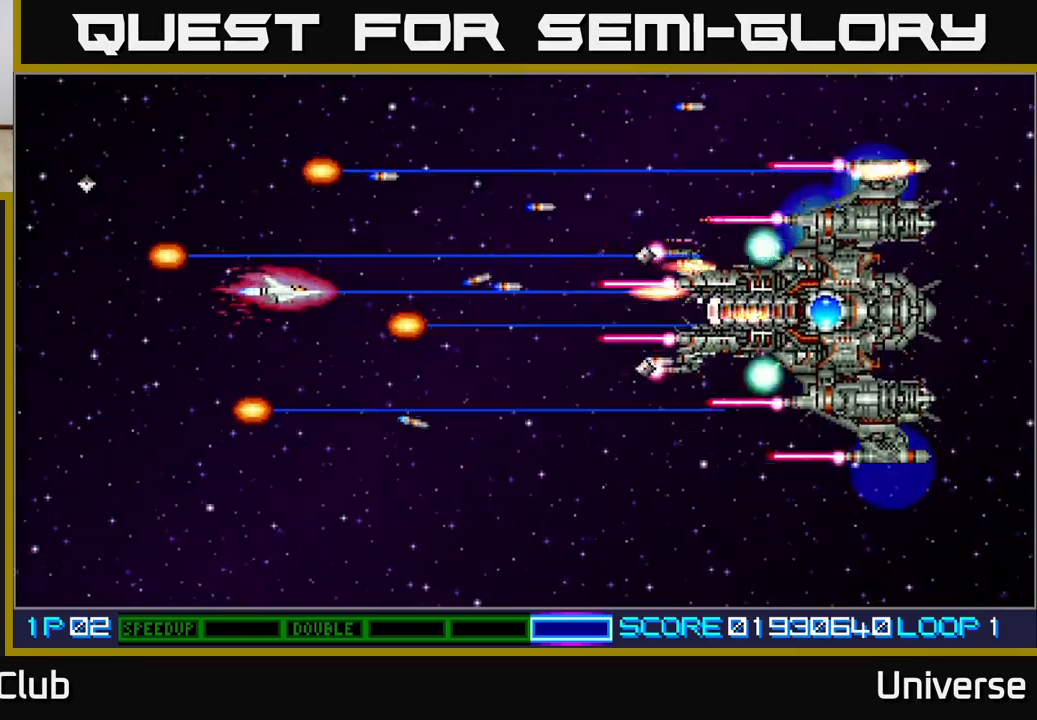
{"buttons": ["A", "DPAD_DOWN"], "left_stick": "center", "events": [[67, "DPAD_LEFT", "up"], [200, "DPAD_LEFT", "down"], [383, "DPAD_DOWN", "down"], [500, "DPAD_LEFT", "up"]]}
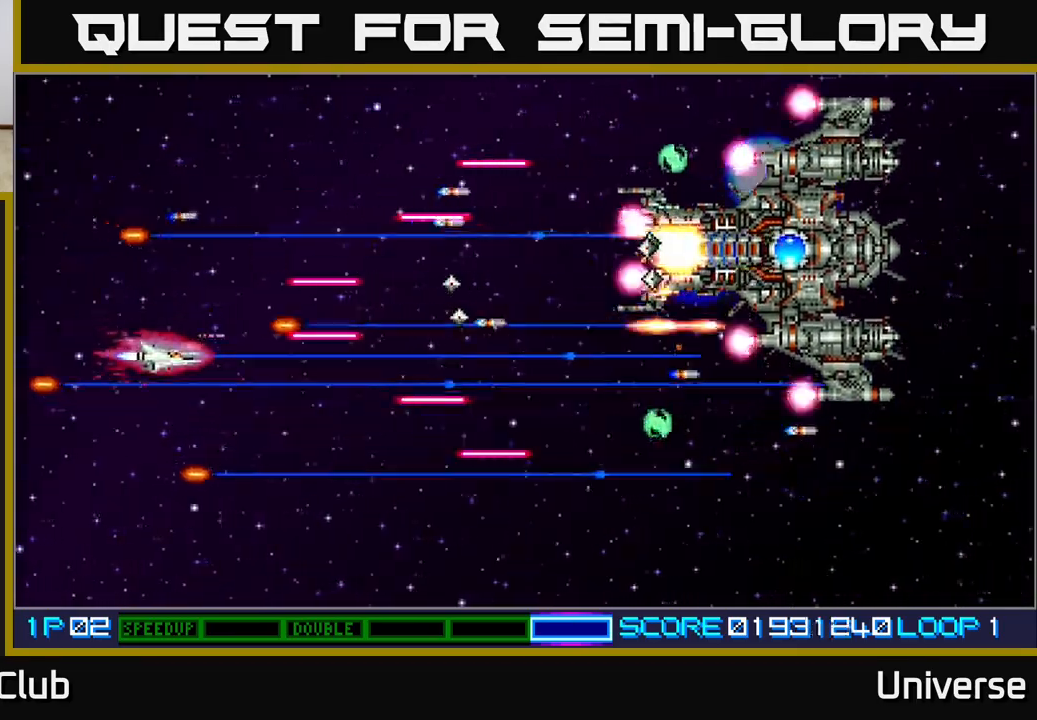
{"buttons": ["A", "DPAD_DOWN"], "left_stick": "center", "events": [[133, "DPAD_LEFT", "down"], [283, "DPAD_DOWN", "up"], [317, "DPAD_LEFT", "up"], [350, "DPAD_DOWN", "down"]]}
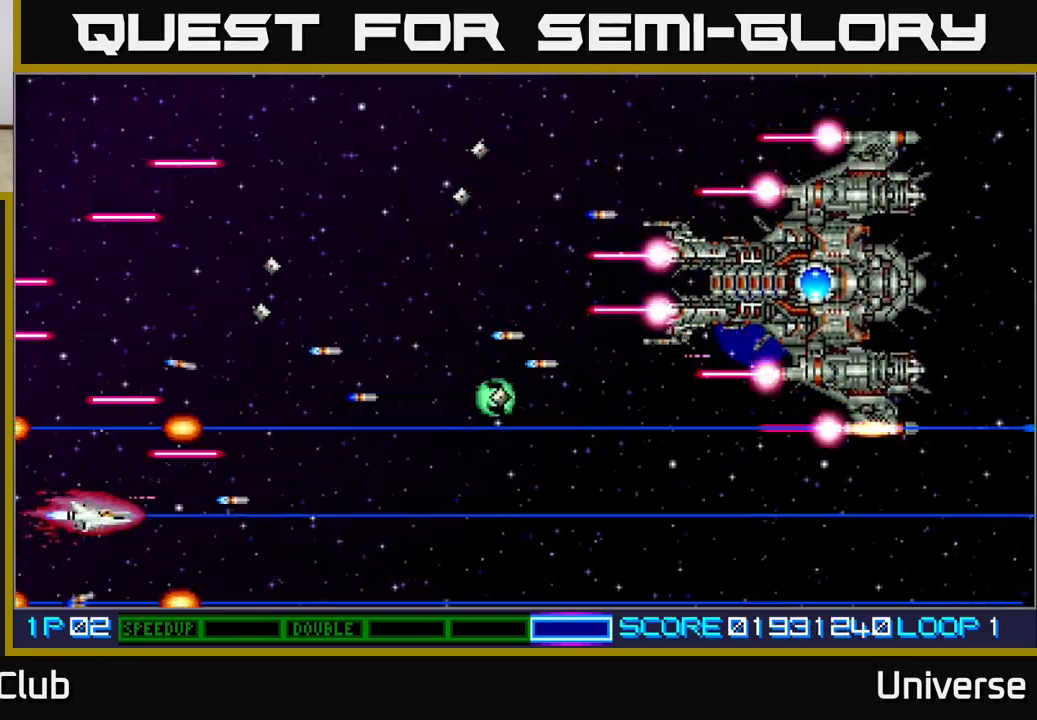
{"buttons": ["A", "DPAD_DOWN"], "left_stick": "center", "events": [[50, "DPAD_RIGHT", "down"], [100, "DPAD_DOWN", "up"], [217, "DPAD_UP", "down"], [283, "DPAD_RIGHT", "up"], [383, "DPAD_RIGHT", "down"], [400, "DPAD_UP", "up"], [417, "DPAD_DOWN", "down"], [417, "DPAD_RIGHT", "up"]]}
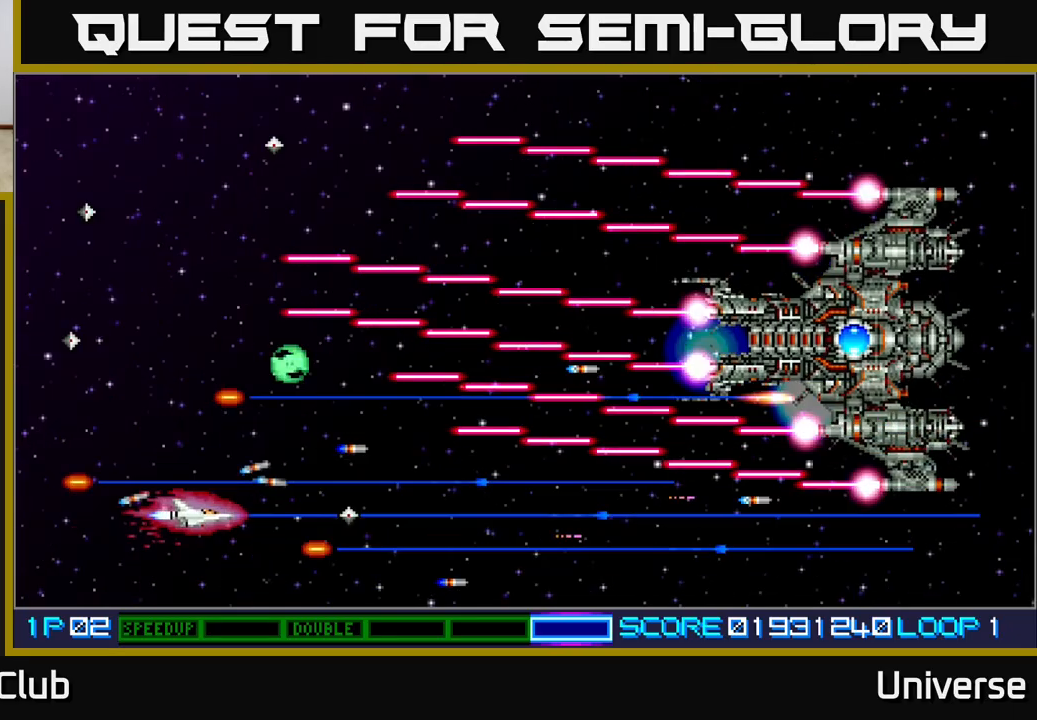
{"buttons": ["A", "DPAD_DOWN"], "left_stick": "center"}
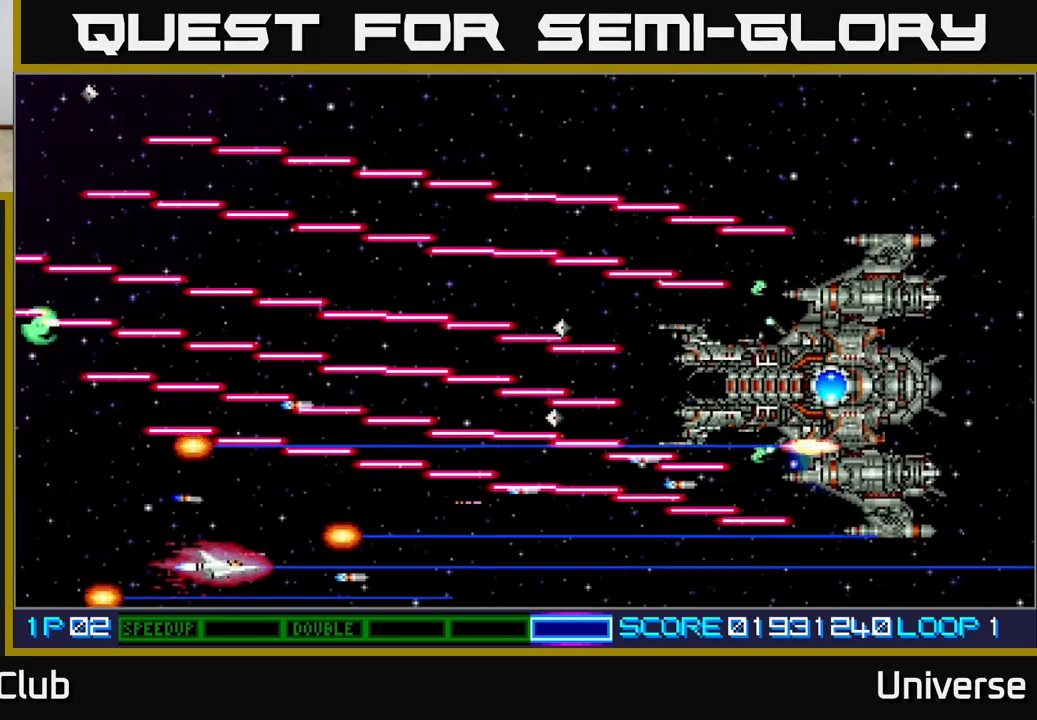
{"buttons": ["A", "DPAD_RIGHT"], "left_stick": "center", "events": [[100, "DPAD_RIGHT", "down"], [117, "DPAD_DOWN", "up"], [133, "DPAD_RIGHT", "up"], [283, "DPAD_DOWN", "down"], [317, "DPAD_RIGHT", "down"], [400, "DPAD_DOWN", "up"]]}
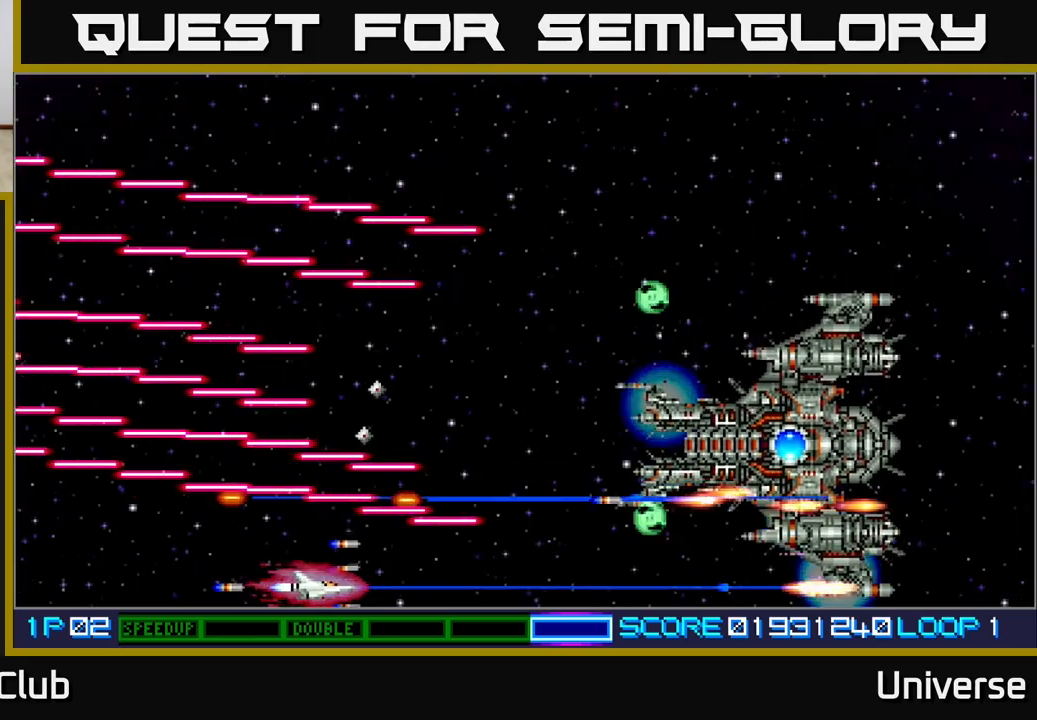
{"buttons": ["A", "DPAD_LEFT"], "left_stick": "center", "events": [[217, "DPAD_UP", "down"], [250, "DPAD_RIGHT", "up"], [317, "DPAD_LEFT", "down"], [467, "DPAD_UP", "up"]]}
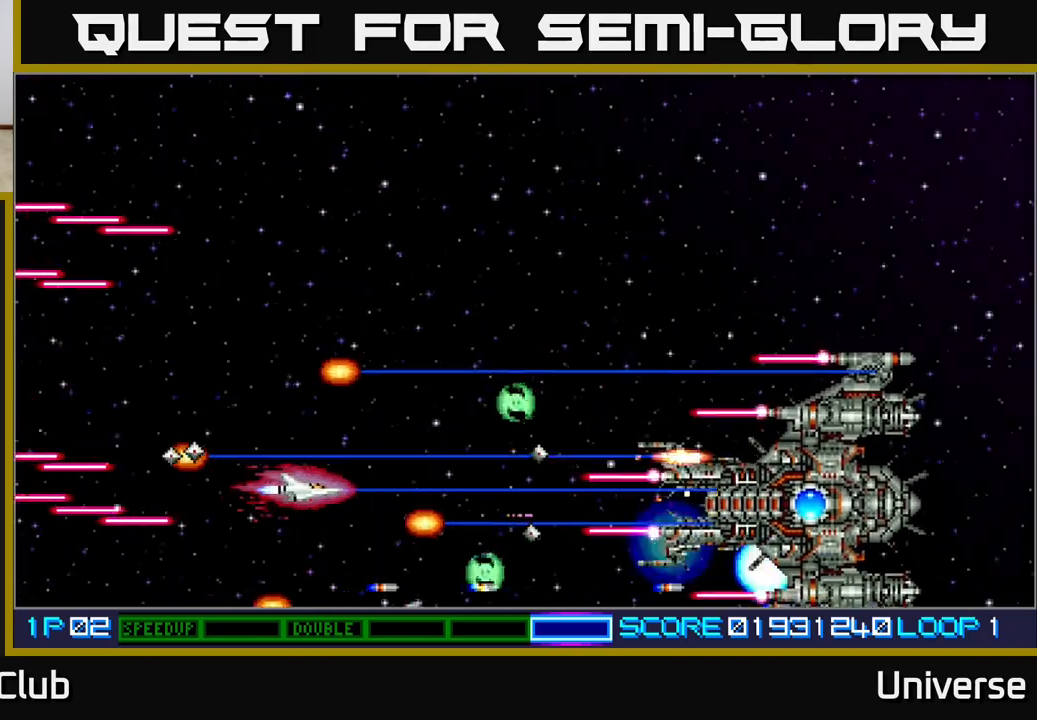
{"buttons": ["A", "DPAD_UP"], "left_stick": "center", "events": [[233, "DPAD_UP", "down"], [283, "DPAD_LEFT", "up"], [350, "DPAD_LEFT", "down"], [500, "DPAD_LEFT", "up"]]}
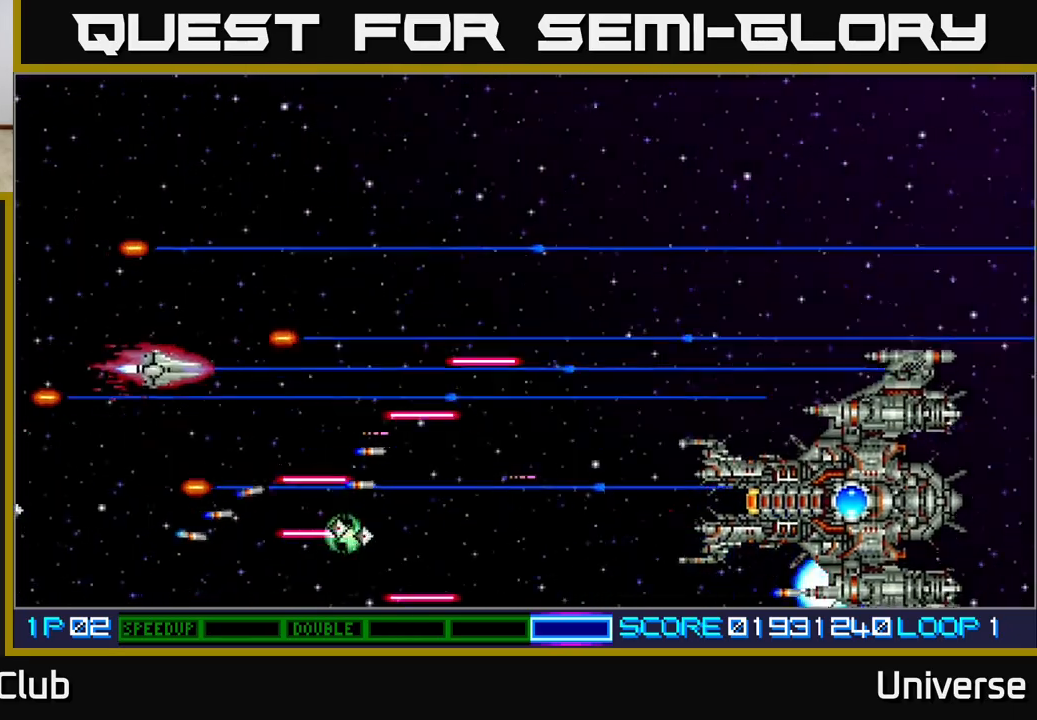
{"buttons": ["A", "DPAD_DOWN"], "left_stick": "center", "events": [[17, "DPAD_RIGHT", "down"], [167, "DPAD_RIGHT", "up"], [267, "DPAD_RIGHT", "down"], [333, "DPAD_UP", "up"], [450, "DPAD_DOWN", "down"], [483, "DPAD_RIGHT", "up"]]}
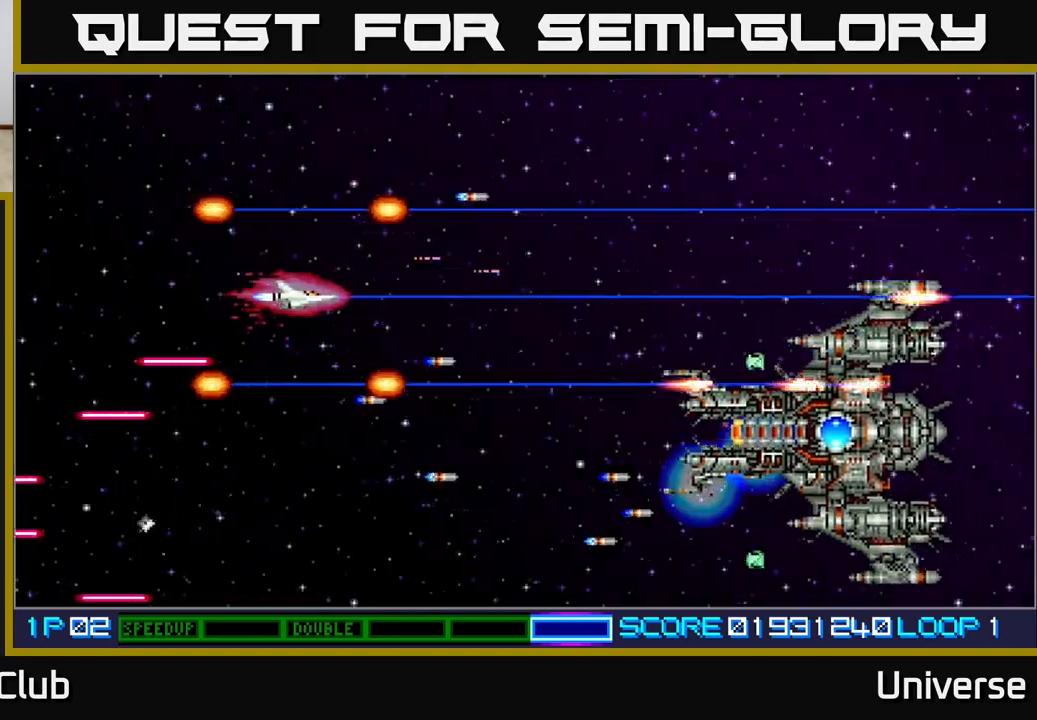
{"buttons": ["A"], "left_stick": "center", "events": [[200, "DPAD_LEFT", "down"], [217, "DPAD_DOWN", "up"], [367, "DPAD_LEFT", "up"]]}
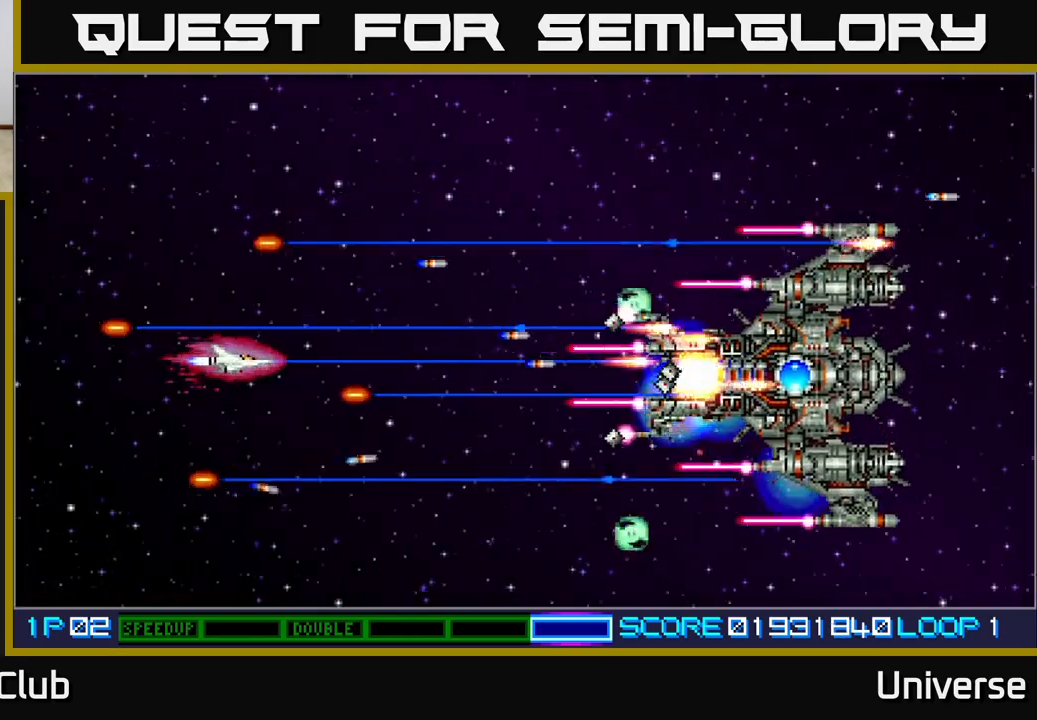
{"buttons": ["A", "DPAD_UP", "DPAD_LEFT"], "left_stick": "center", "events": [[133, "DPAD_LEFT", "down"], [200, "DPAD_UP", "down"], [317, "DPAD_UP", "up"], [333, "DPAD_LEFT", "up"], [417, "DPAD_LEFT", "down"], [433, "DPAD_UP", "down"]]}
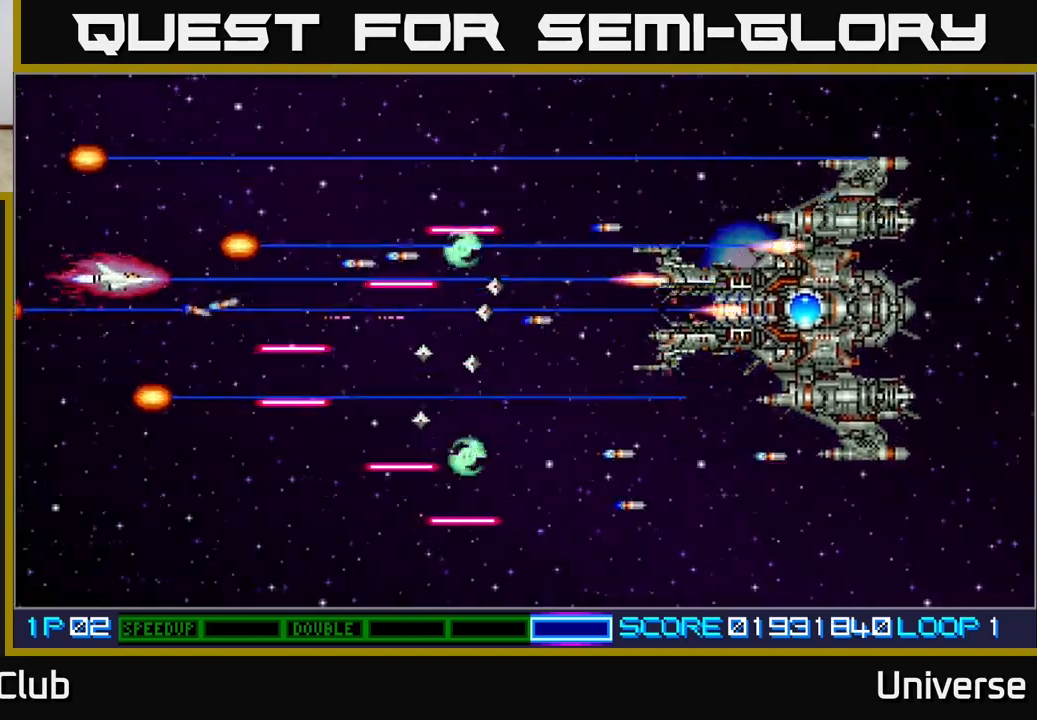
{"buttons": ["A", "DPAD_UP", "DPAD_RIGHT"], "left_stick": "center", "events": [[33, "DPAD_LEFT", "up"], [33, "DPAD_UP", "up"], [117, "DPAD_UP", "down"], [250, "DPAD_UP", "up"], [267, "DPAD_UP", "down"], [383, "DPAD_RIGHT", "down"]]}
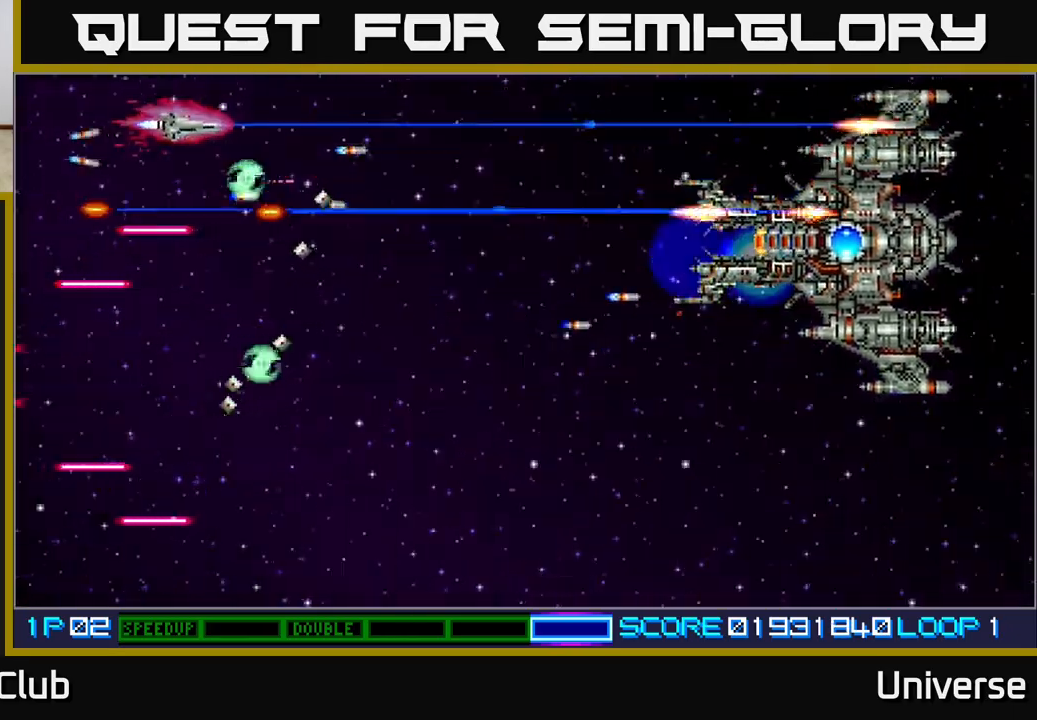
{"buttons": ["A", "DPAD_LEFT"], "left_stick": "center", "events": [[167, "DPAD_UP", "up"], [283, "DPAD_DOWN", "down"], [333, "DPAD_RIGHT", "up"], [450, "DPAD_LEFT", "down"], [467, "DPAD_DOWN", "up"]]}
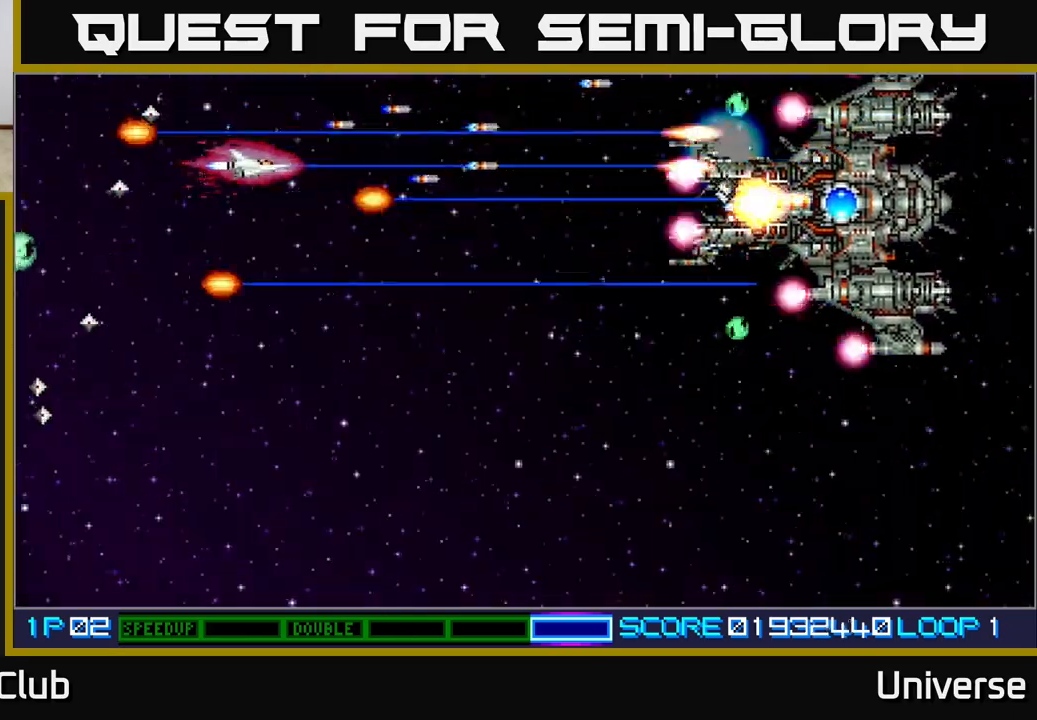
{"buttons": ["A", "DPAD_DOWN"], "left_stick": "center", "events": [[67, "DPAD_DOWN", "down"], [117, "DPAD_LEFT", "up"], [167, "DPAD_LEFT", "down"], [200, "DPAD_DOWN", "up"], [367, "DPAD_DOWN", "down"], [367, "DPAD_LEFT", "up"]]}
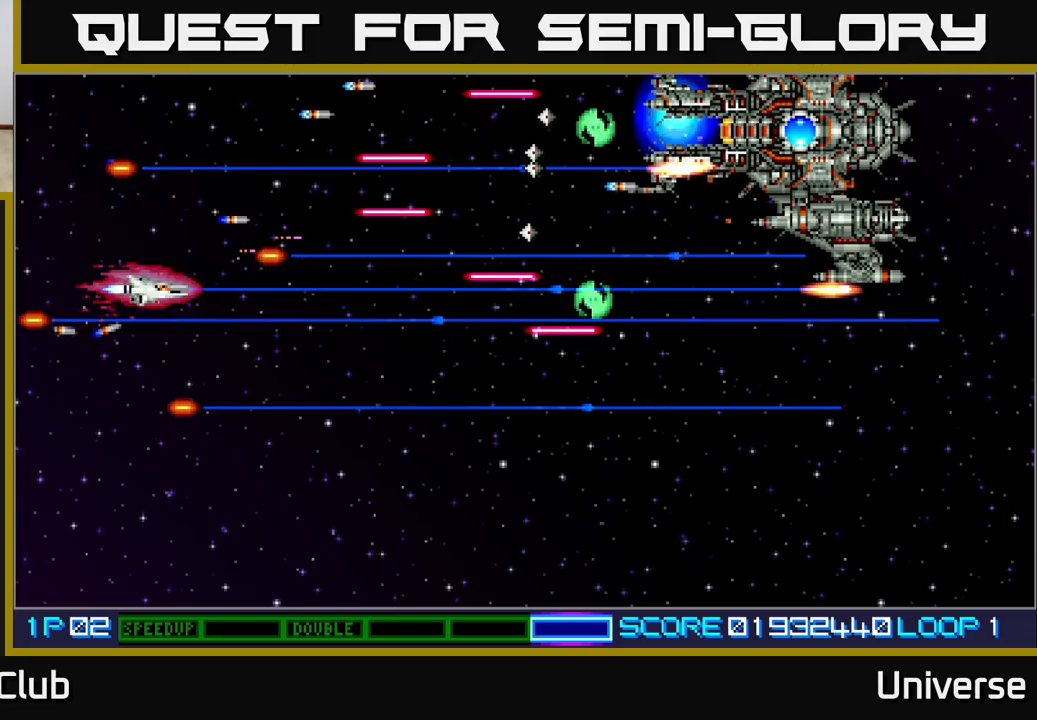
{"buttons": ["A", "DPAD_DOWN", "DPAD_RIGHT"], "left_stick": "center", "events": [[50, "DPAD_DOWN", "up"], [50, "DPAD_LEFT", "down"], [117, "DPAD_UP", "down"], [133, "DPAD_UP", "up"], [167, "DPAD_DOWN", "down"], [183, "DPAD_LEFT", "up"], [250, "DPAD_RIGHT", "down"]]}